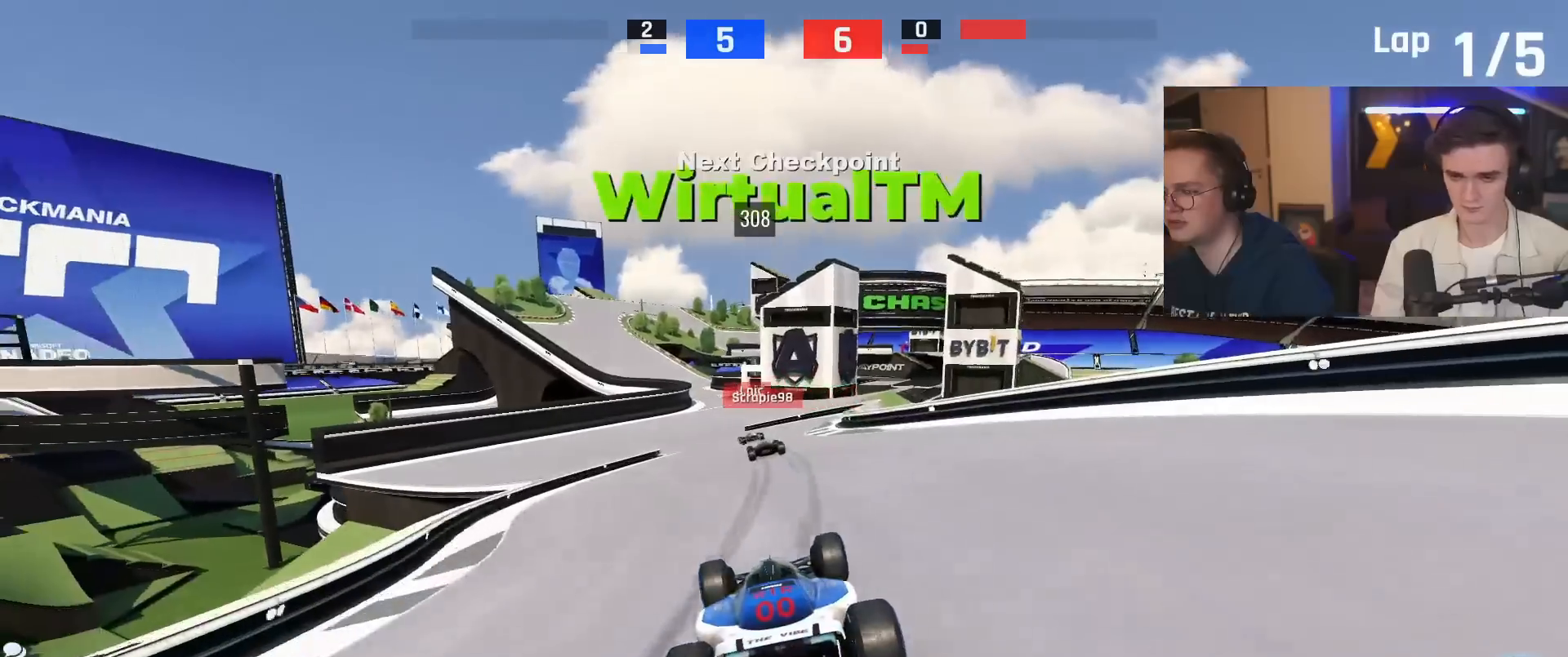
Gameplay with keyboard; each line is a JSON object with the keys held at the frame after it. "events" lists presses ("down") and releases ("up") of "brake", "down", "left", "right" and "up" between this image and that frame as [ms after this image, input, new state], when the widget could be followed in between. No other keys are recorded. Mouse input is not recorded. Key names are as the overlay labels them; some are game actions (e.g. jump) rather than physical keys.
{"keys": ["up"], "events": []}
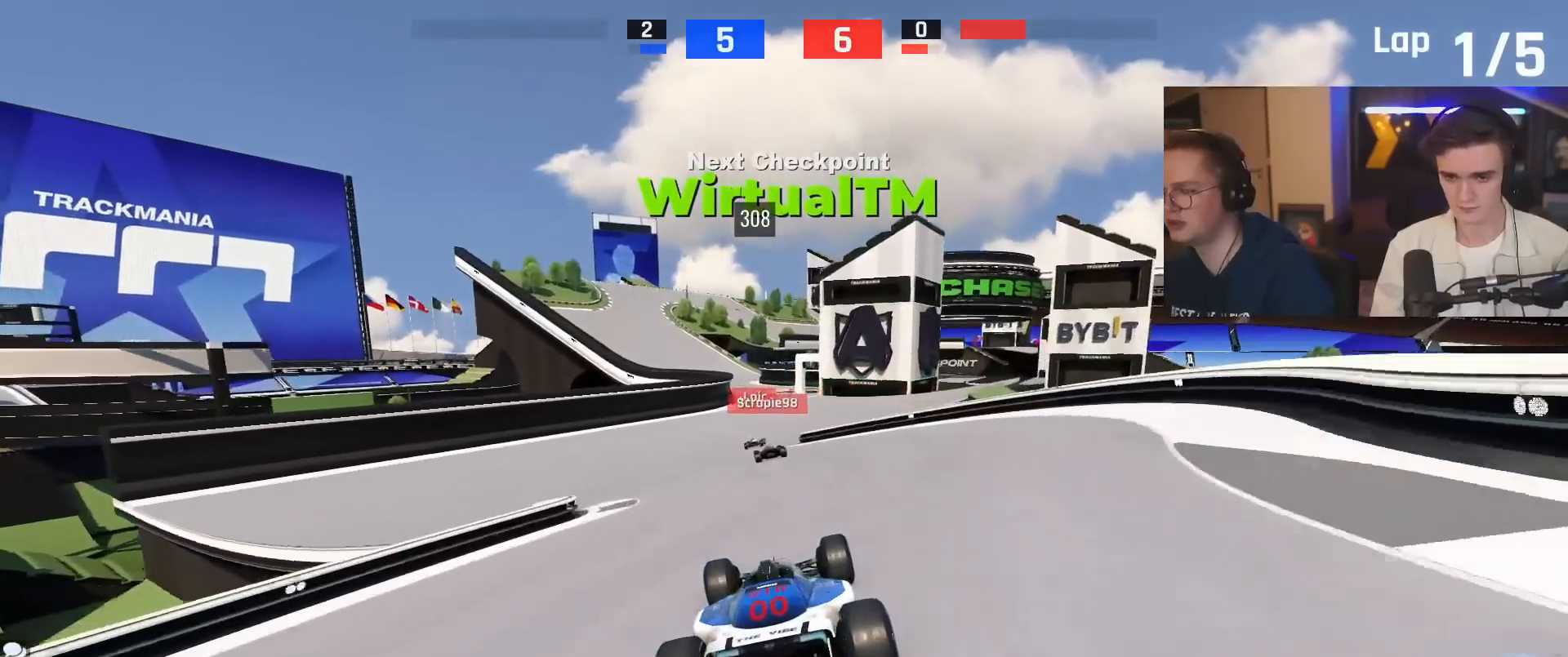
{"keys": ["up"], "events": []}
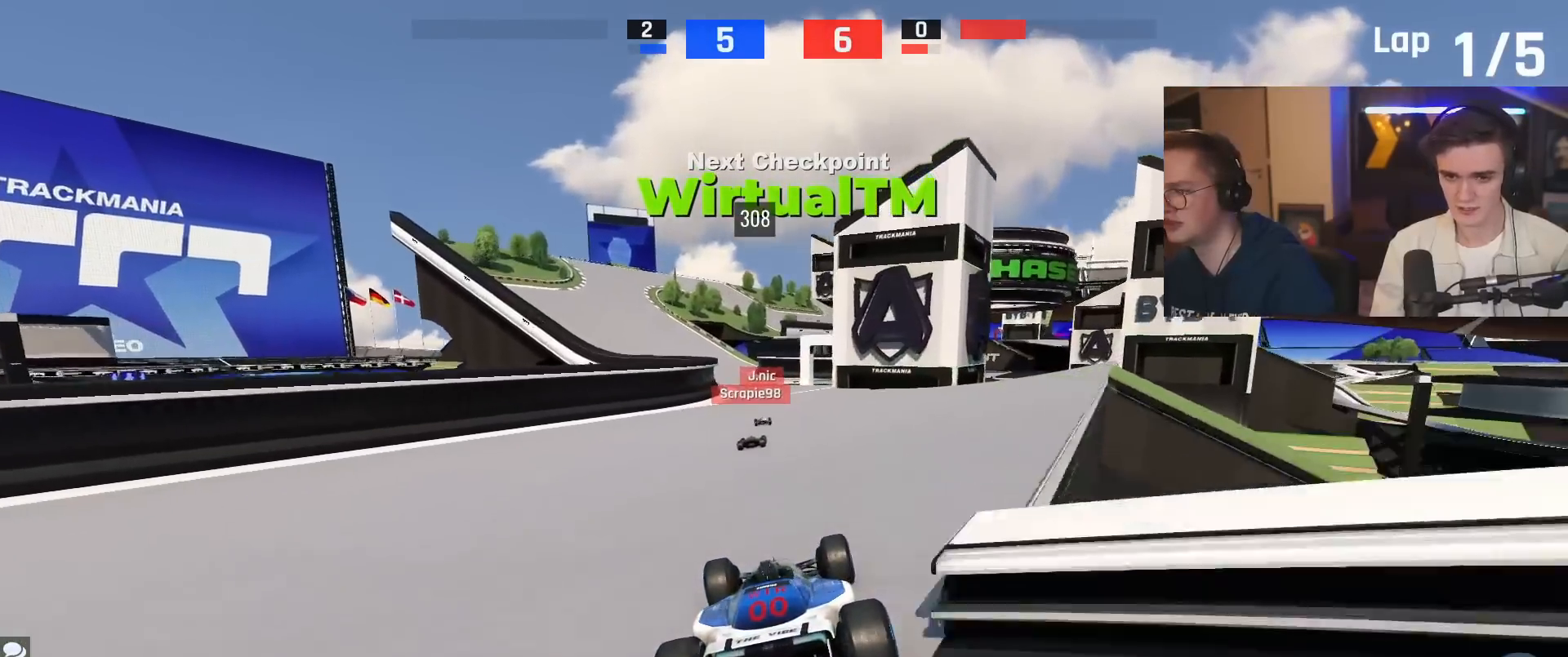
{"keys": ["left", "up"], "events": [[501, "left", "down"]]}
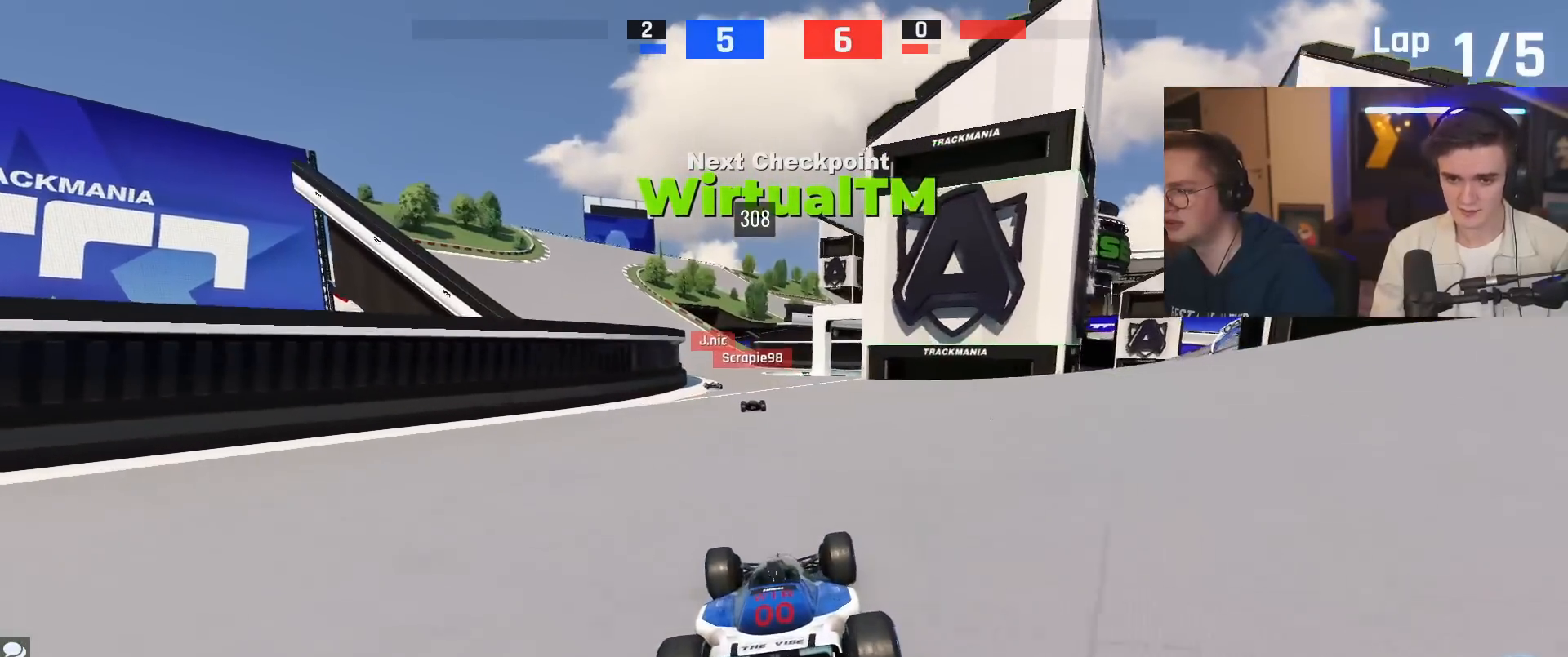
{"keys": ["up"], "events": [[50, "left", "up"], [367, "left", "down"], [467, "left", "up"]]}
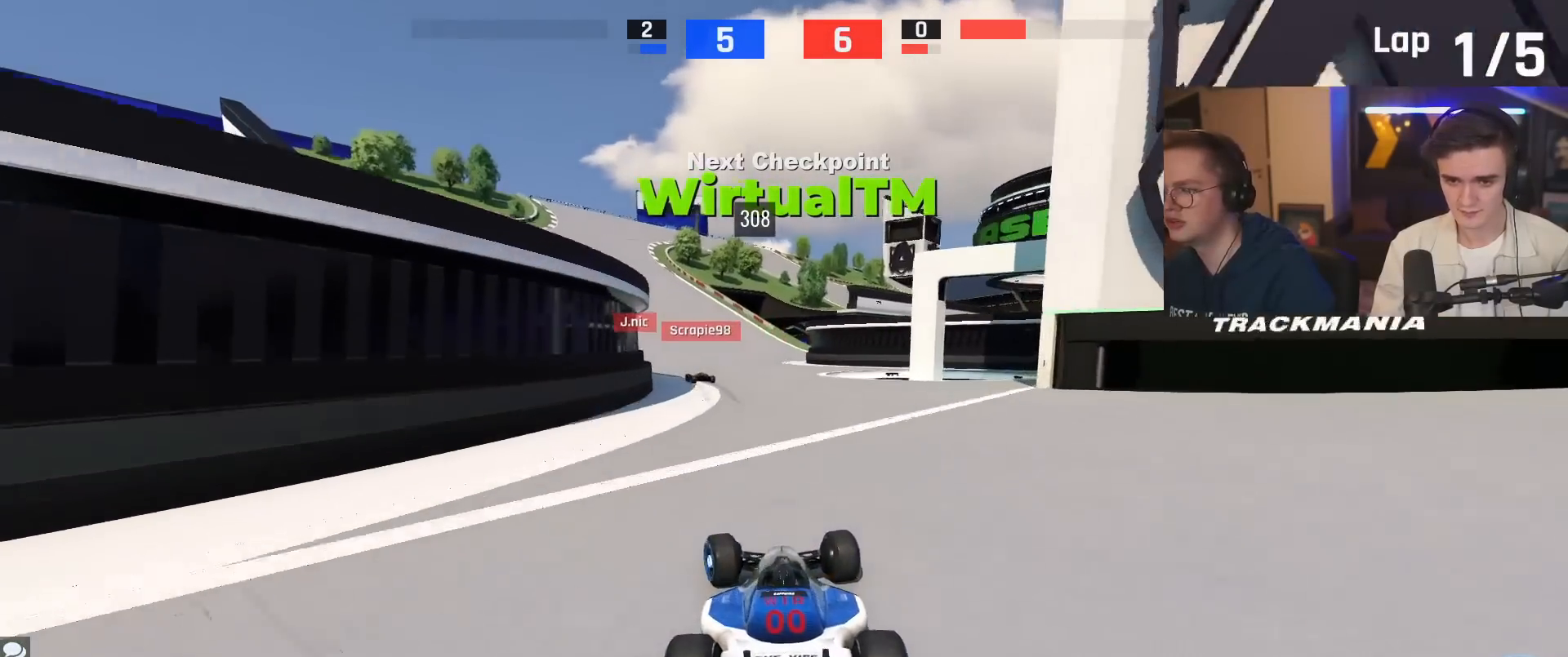
{"keys": ["left", "up"], "events": [[17, "left", "down"]]}
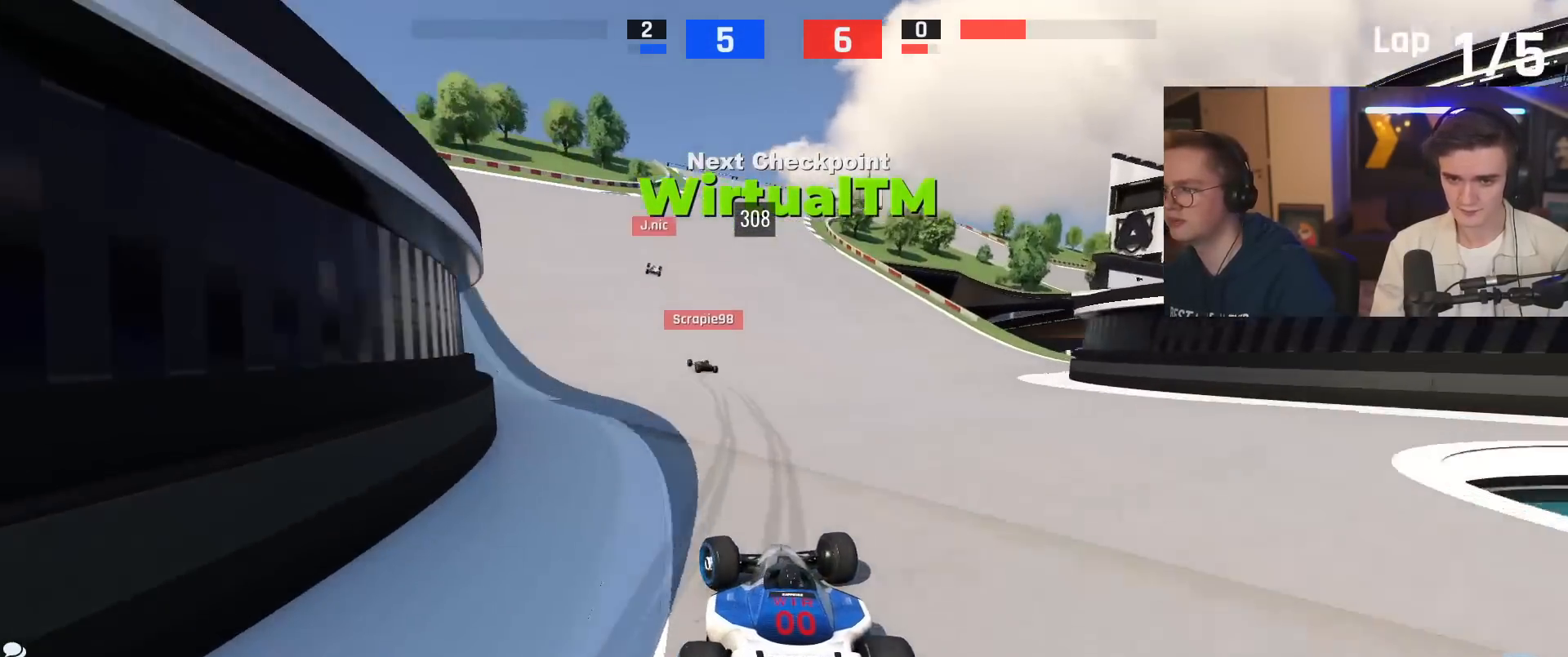
{"keys": ["up"], "events": [[217, "left", "up"], [350, "right", "down"], [500, "right", "up"]]}
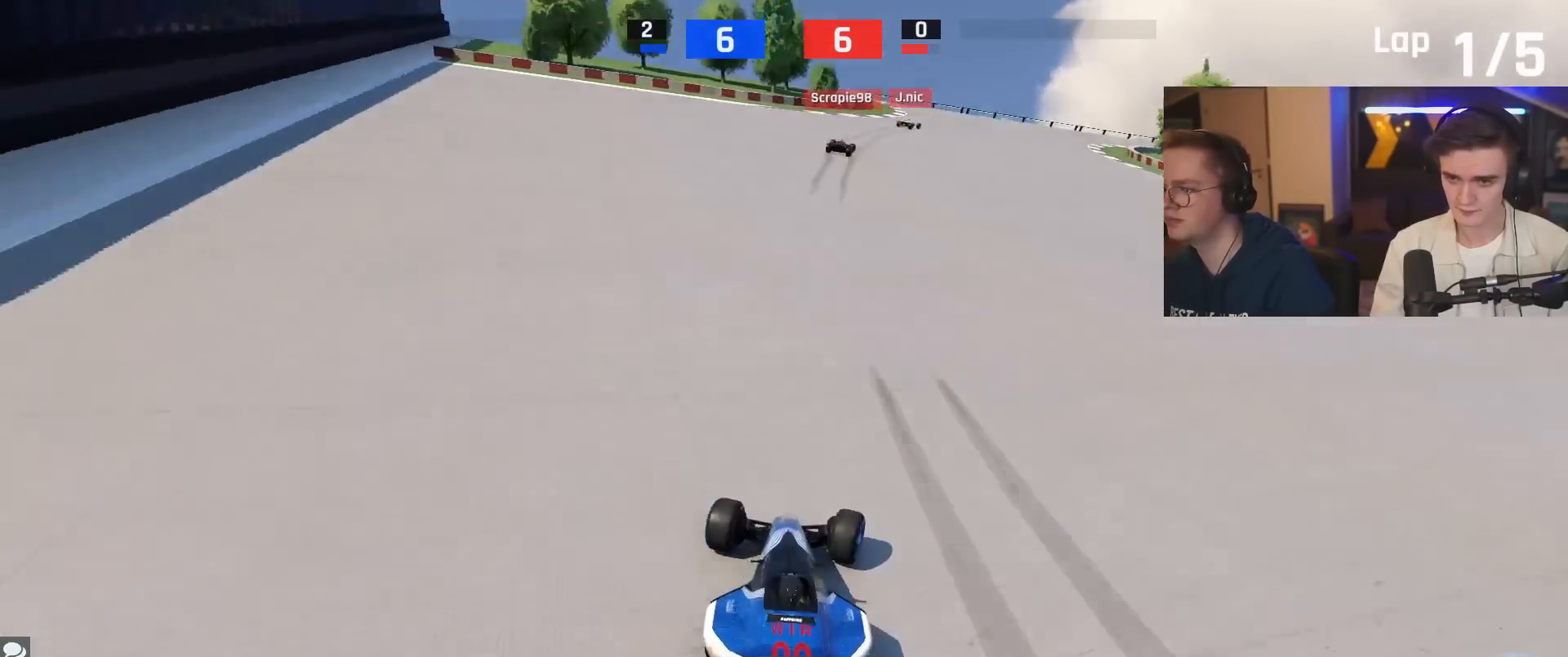
{"keys": ["right", "up"], "events": [[34, "right", "down"]]}
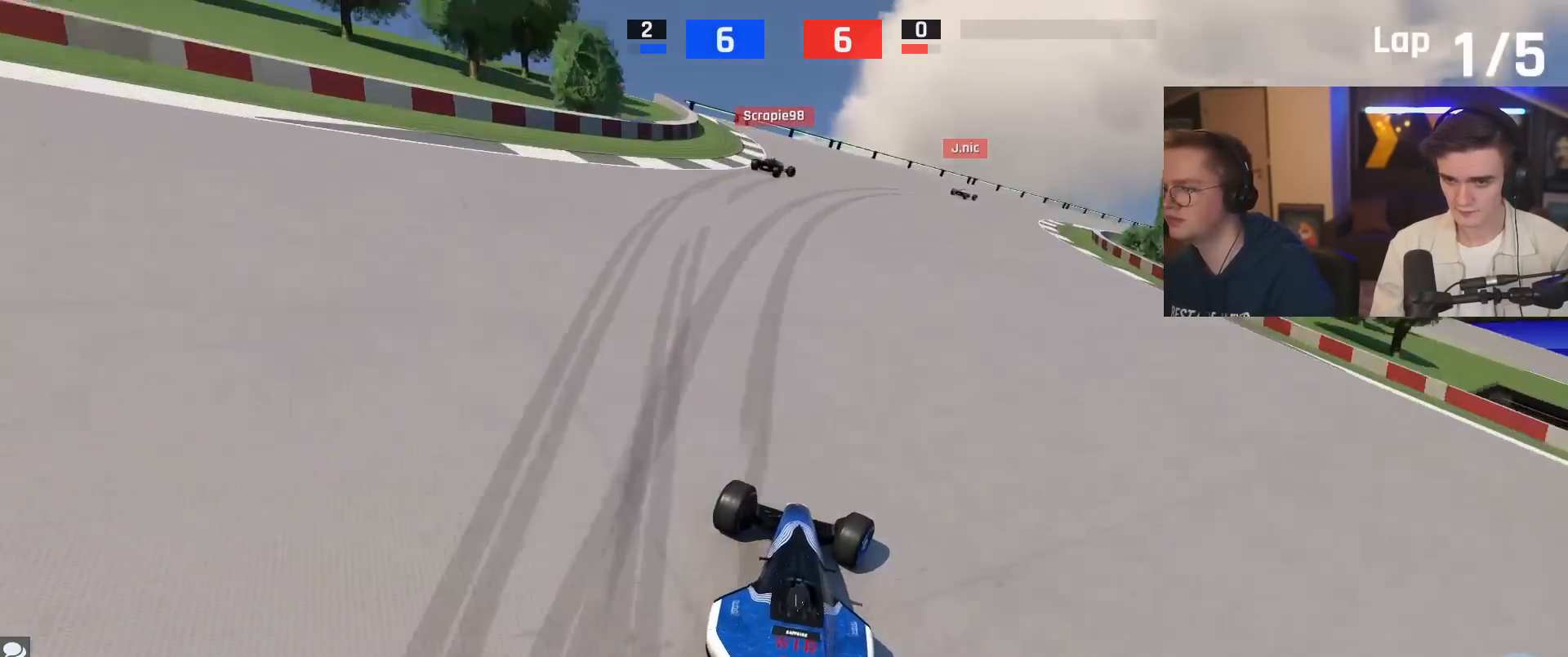
{"keys": ["right", "up"], "events": [[384, "up", "up"], [484, "up", "down"]]}
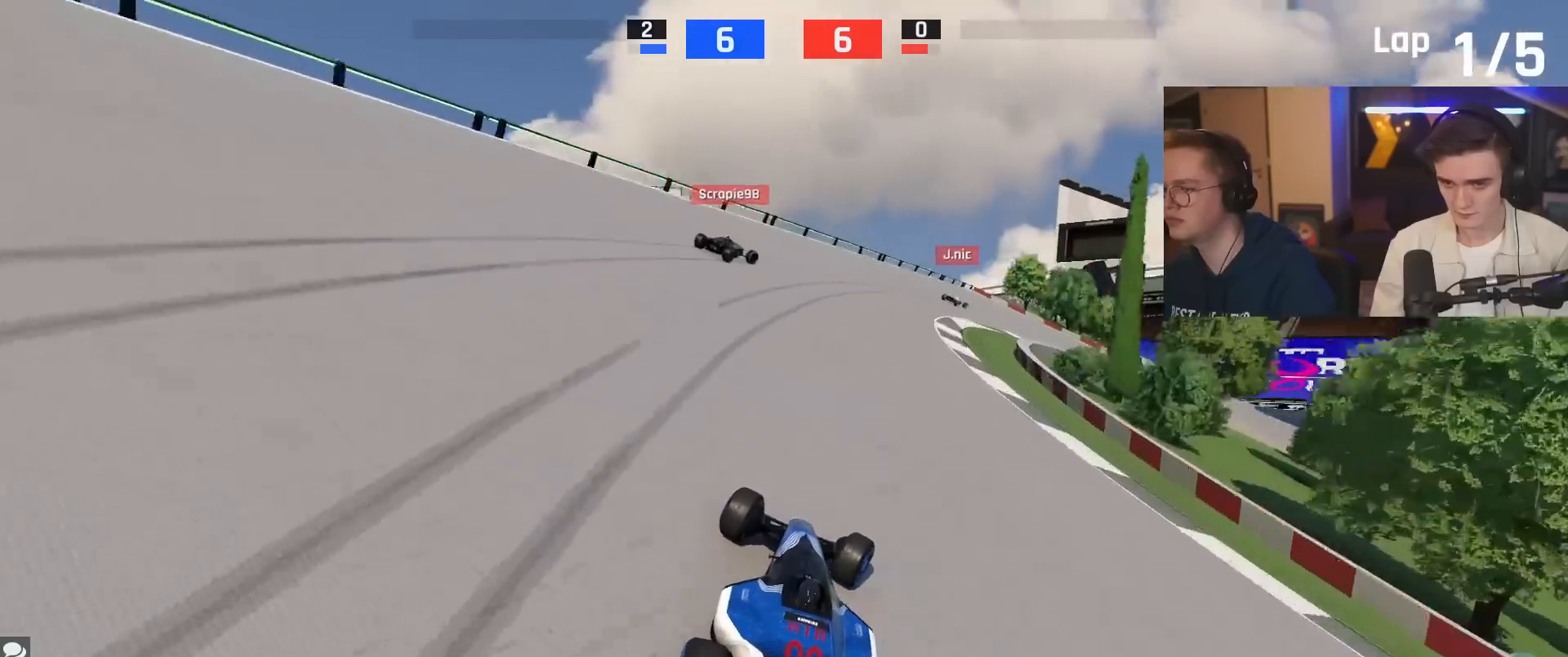
{"keys": ["right"], "events": [[451, "up", "up"]]}
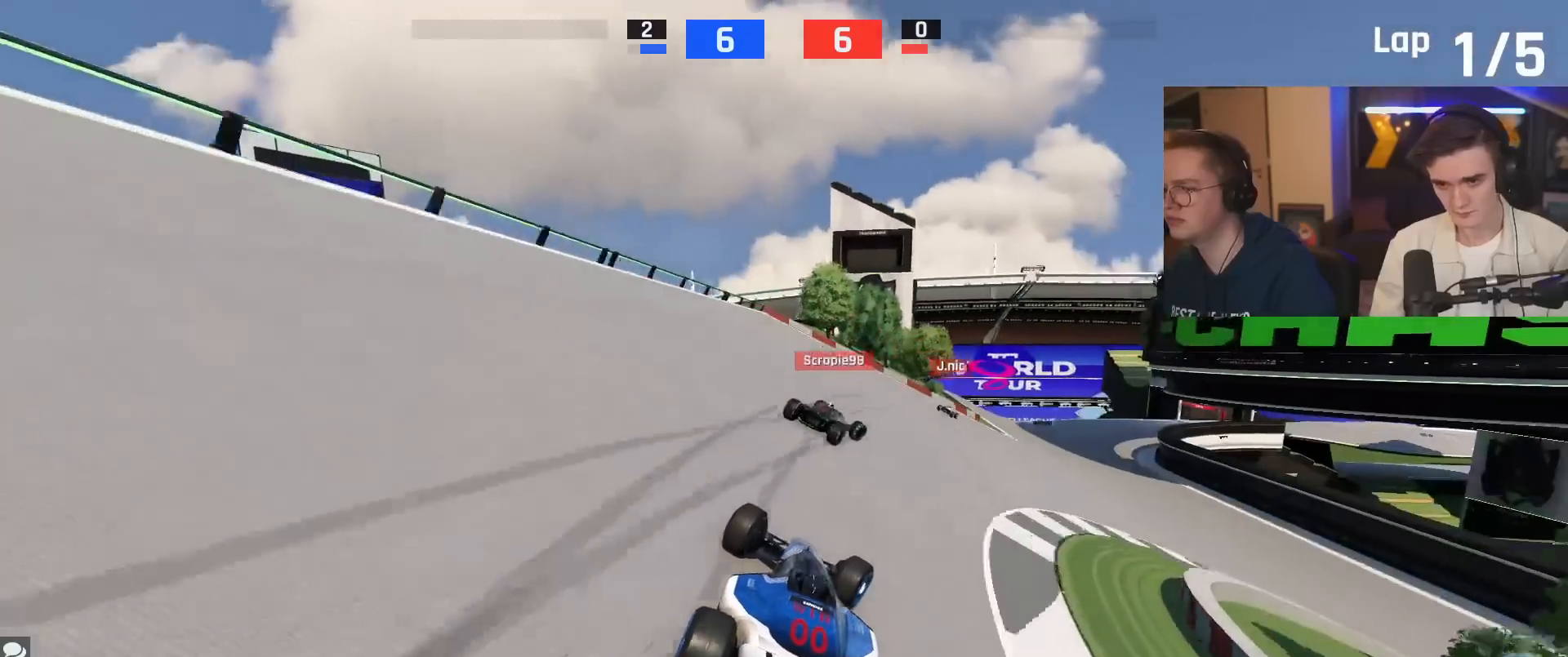
{"keys": ["right", "up"], "events": [[50, "up", "down"]]}
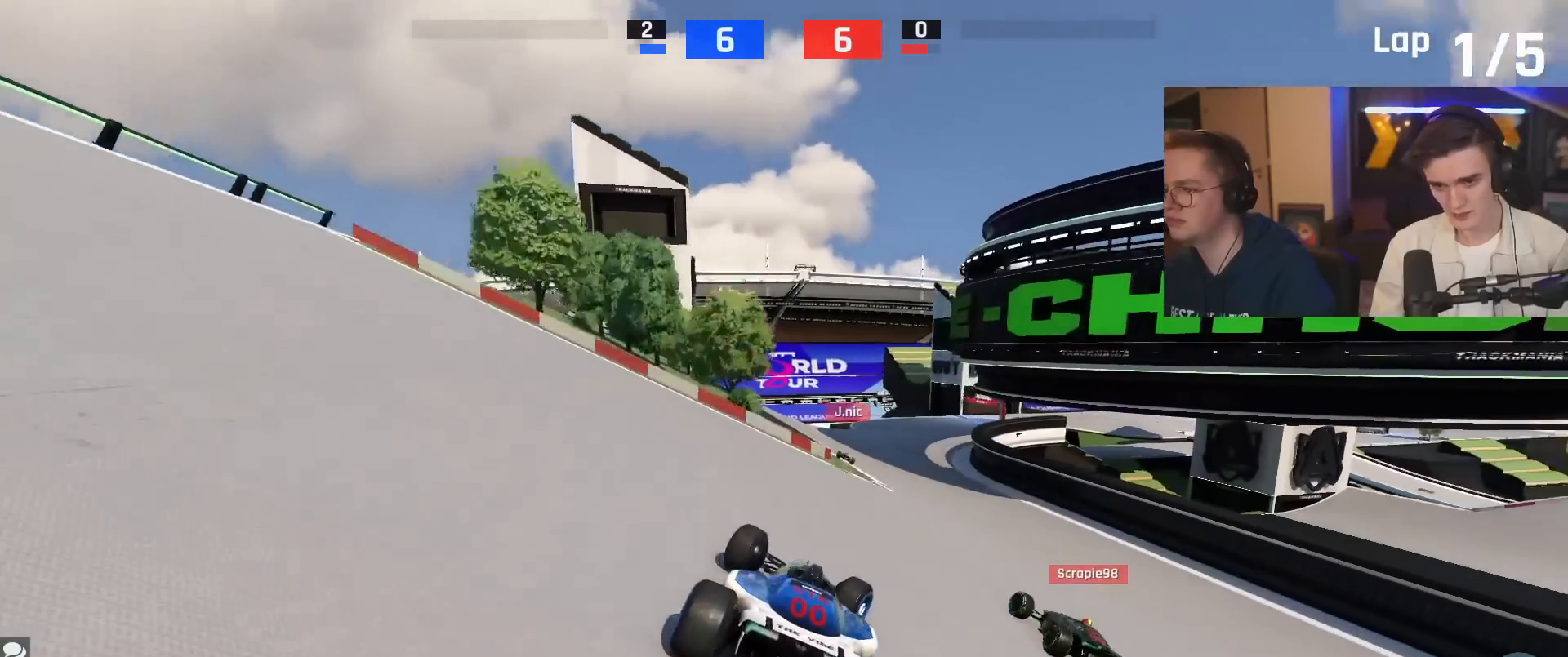
{"keys": ["up"], "events": [[50, "right", "up"], [101, "left", "down"], [201, "left", "up"]]}
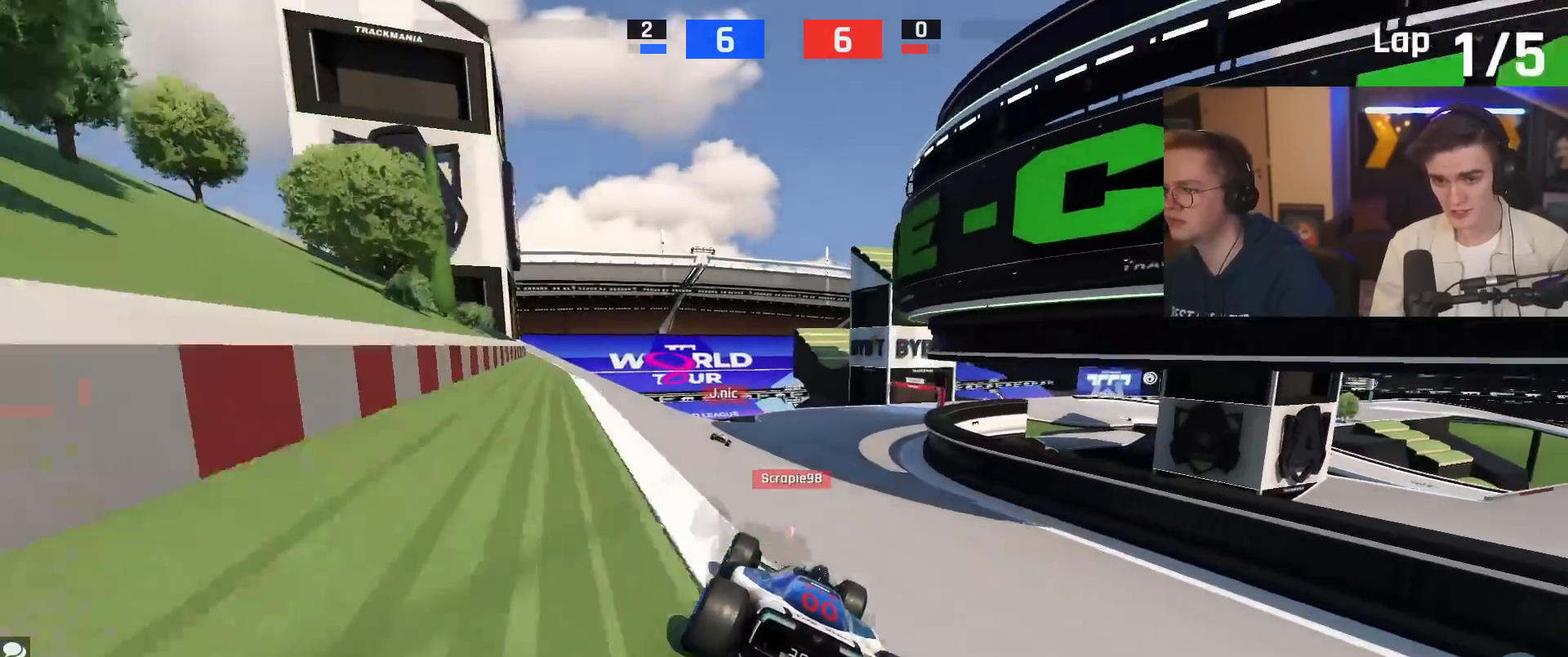
{"keys": ["up"], "events": [[334, "right", "down"], [484, "right", "up"]]}
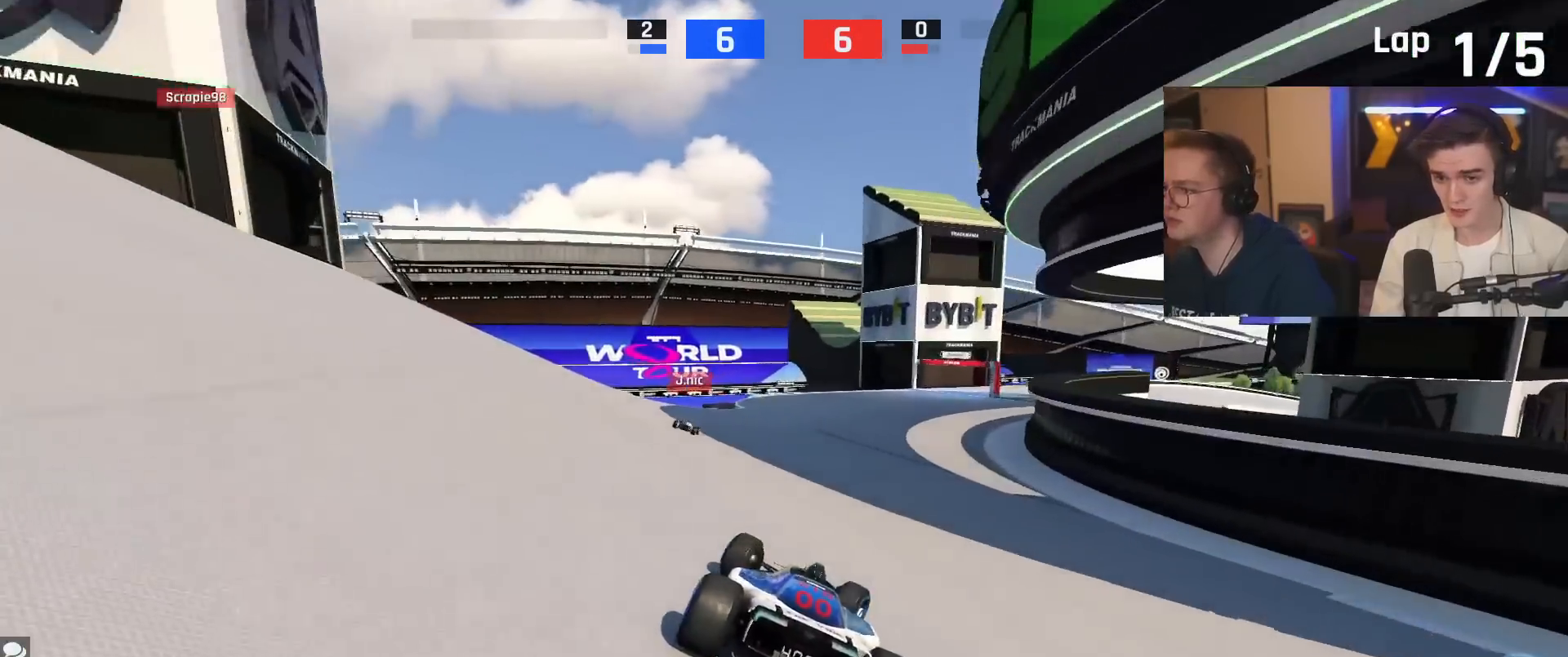
{"keys": ["right", "up"], "events": [[167, "right", "down"], [401, "right", "up"], [451, "right", "down"]]}
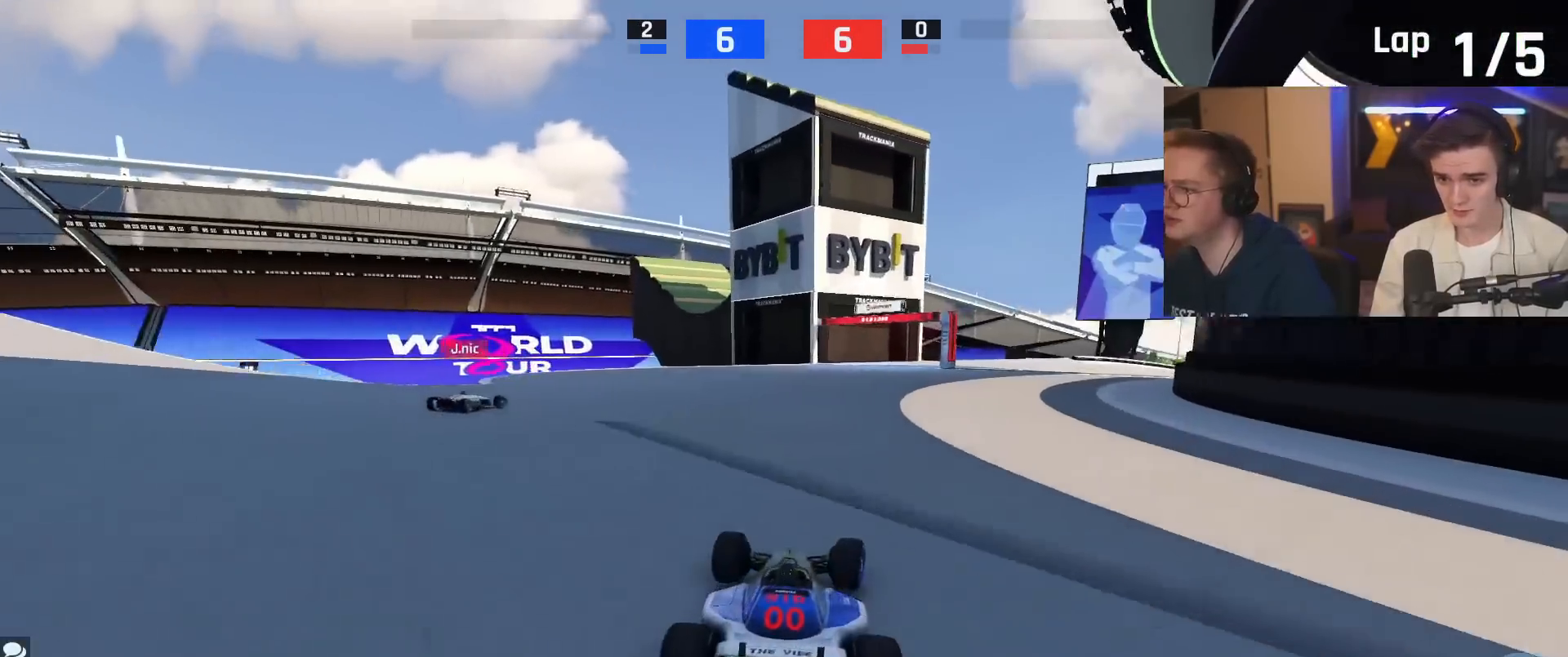
{"keys": ["brake", "right", "up"], "events": [[183, "brake", "down"]]}
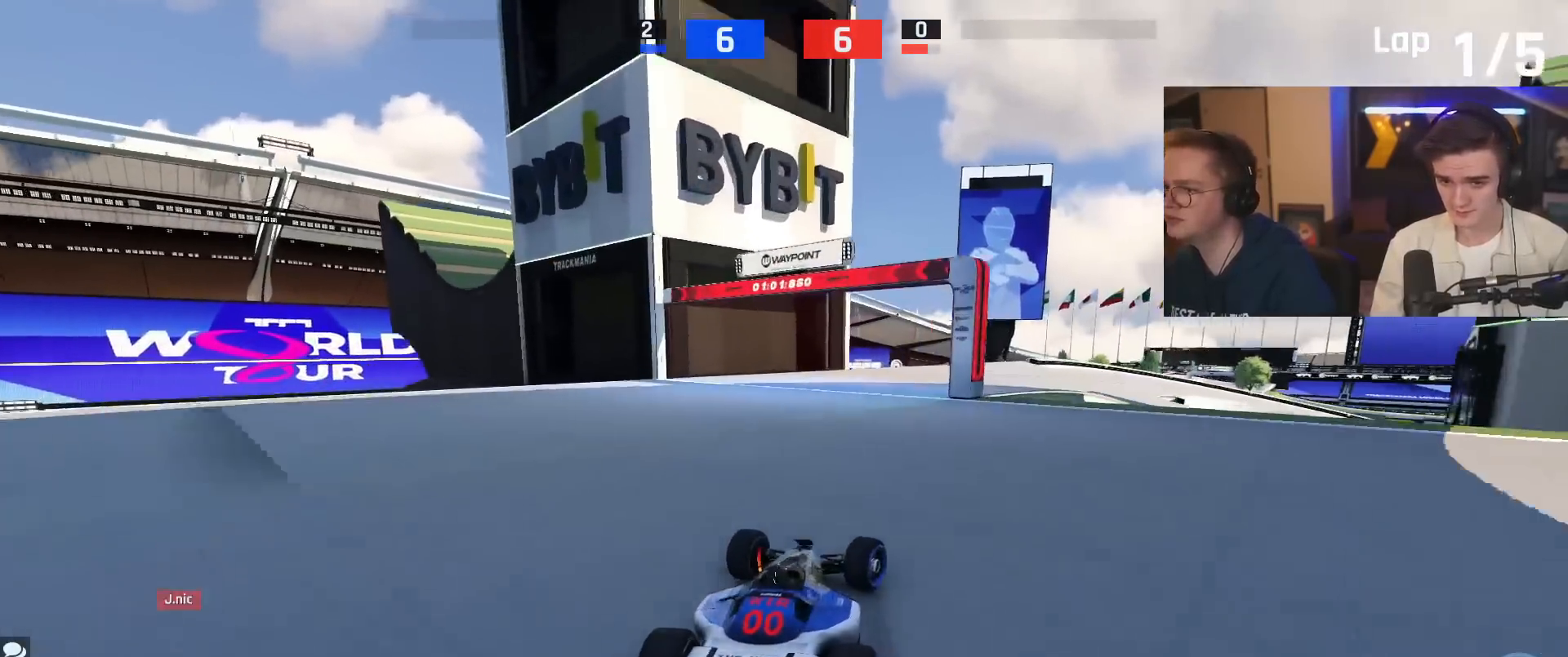
{"keys": ["right", "up"], "events": [[17, "brake", "up"]]}
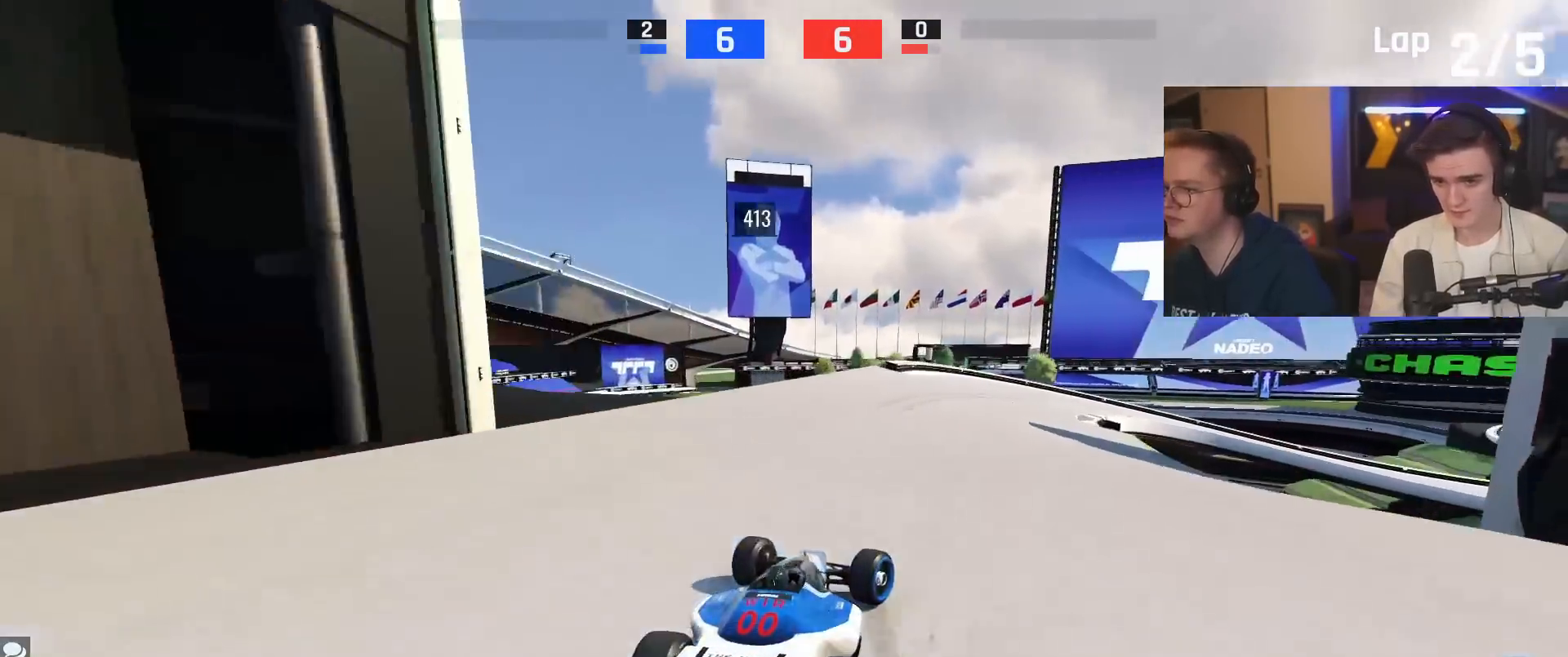
{"keys": ["right"], "events": [[167, "up", "up"]]}
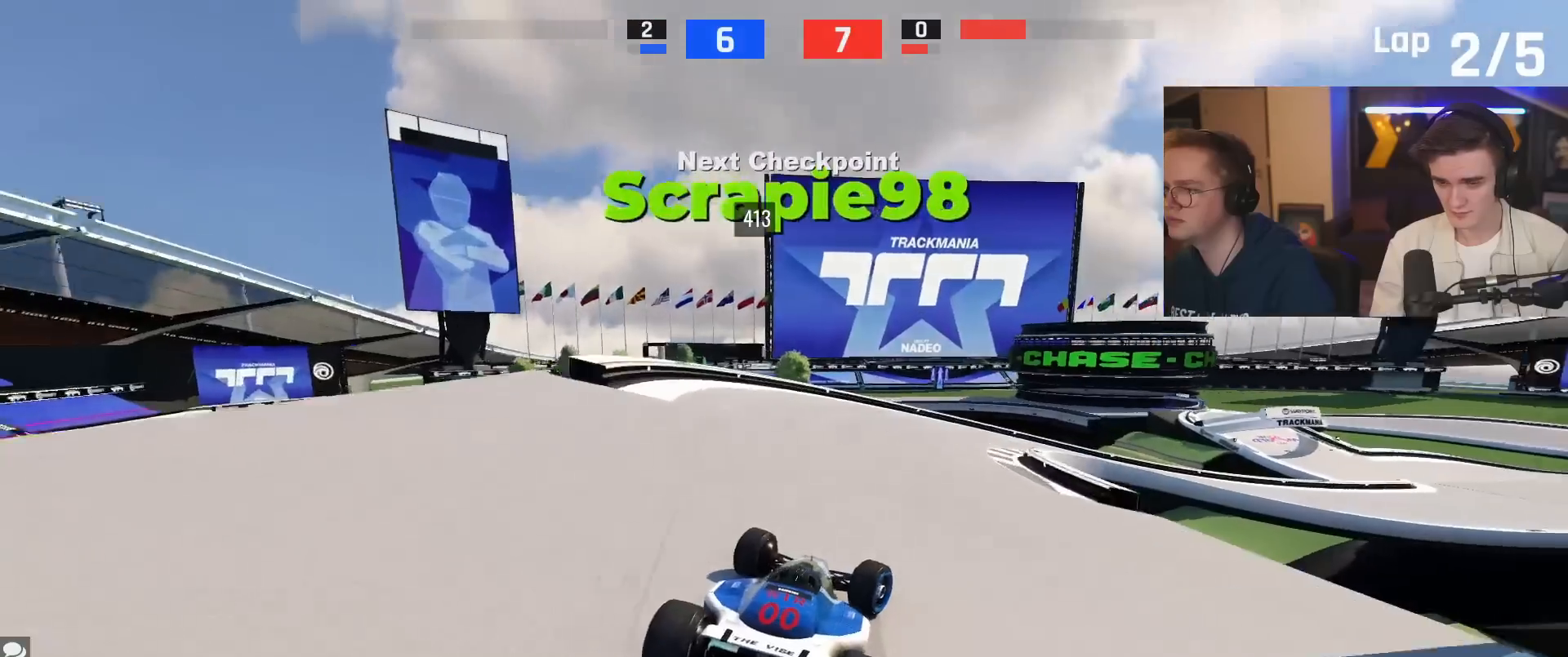
{"keys": ["right", "up"], "events": [[468, "up", "down"]]}
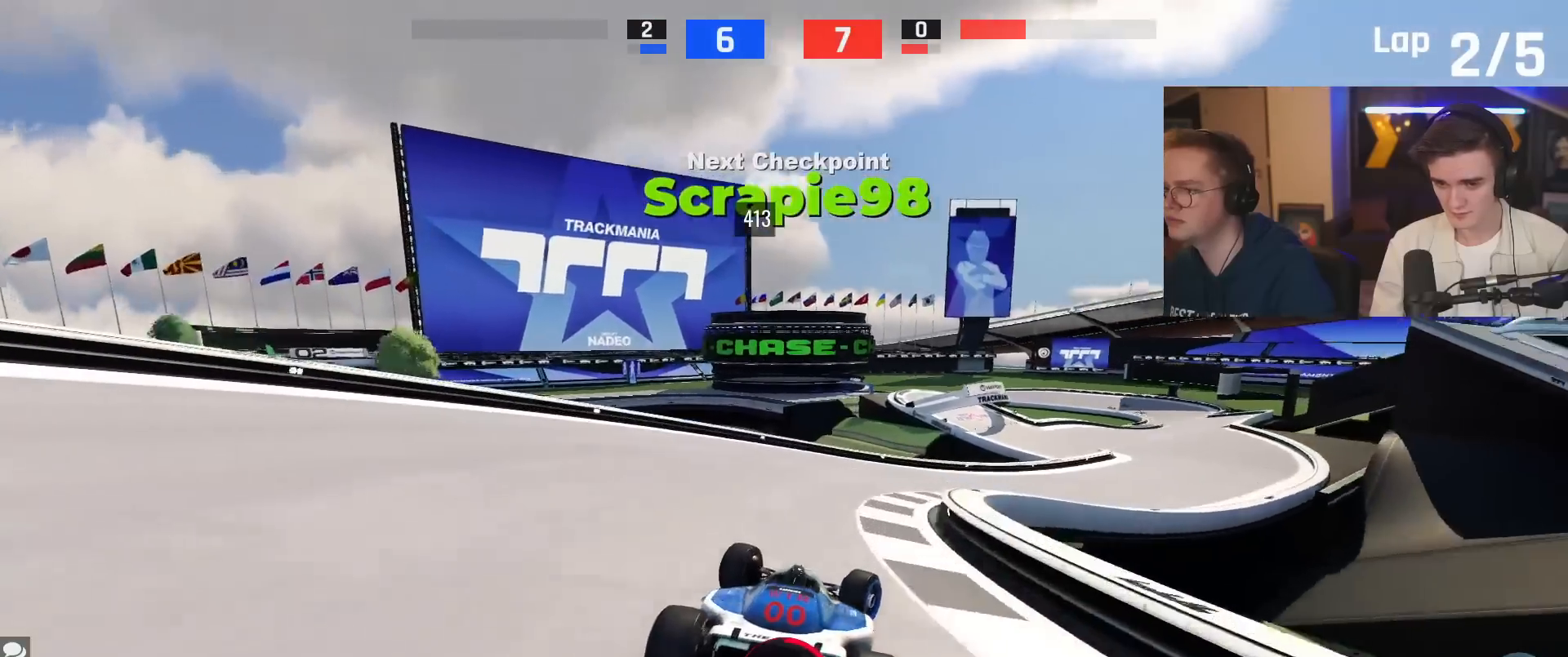
{"keys": ["right"], "events": [[67, "up", "up"], [100, "up", "down"], [300, "up", "up"]]}
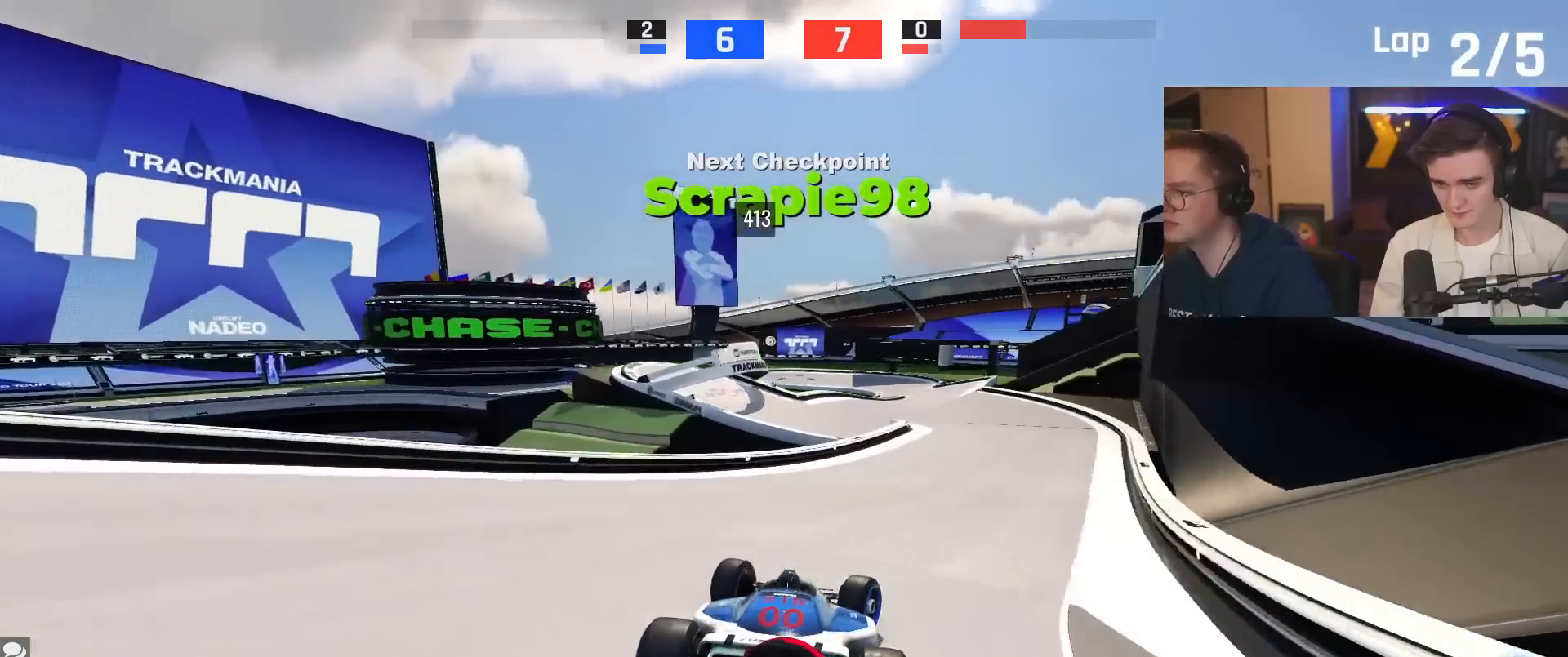
{"keys": ["up"], "events": [[167, "right", "up"], [217, "up", "down"]]}
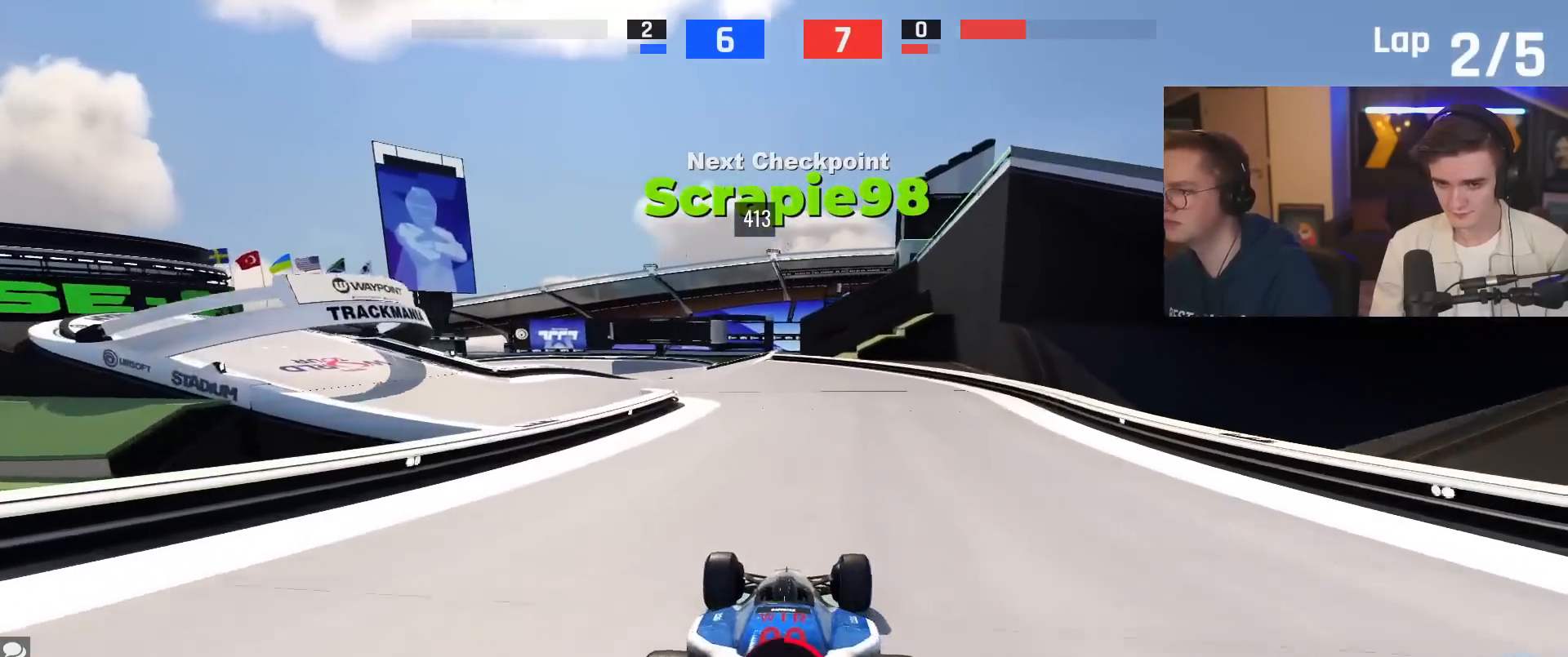
{"keys": ["up"], "events": [[83, "left", "down"], [183, "left", "up"]]}
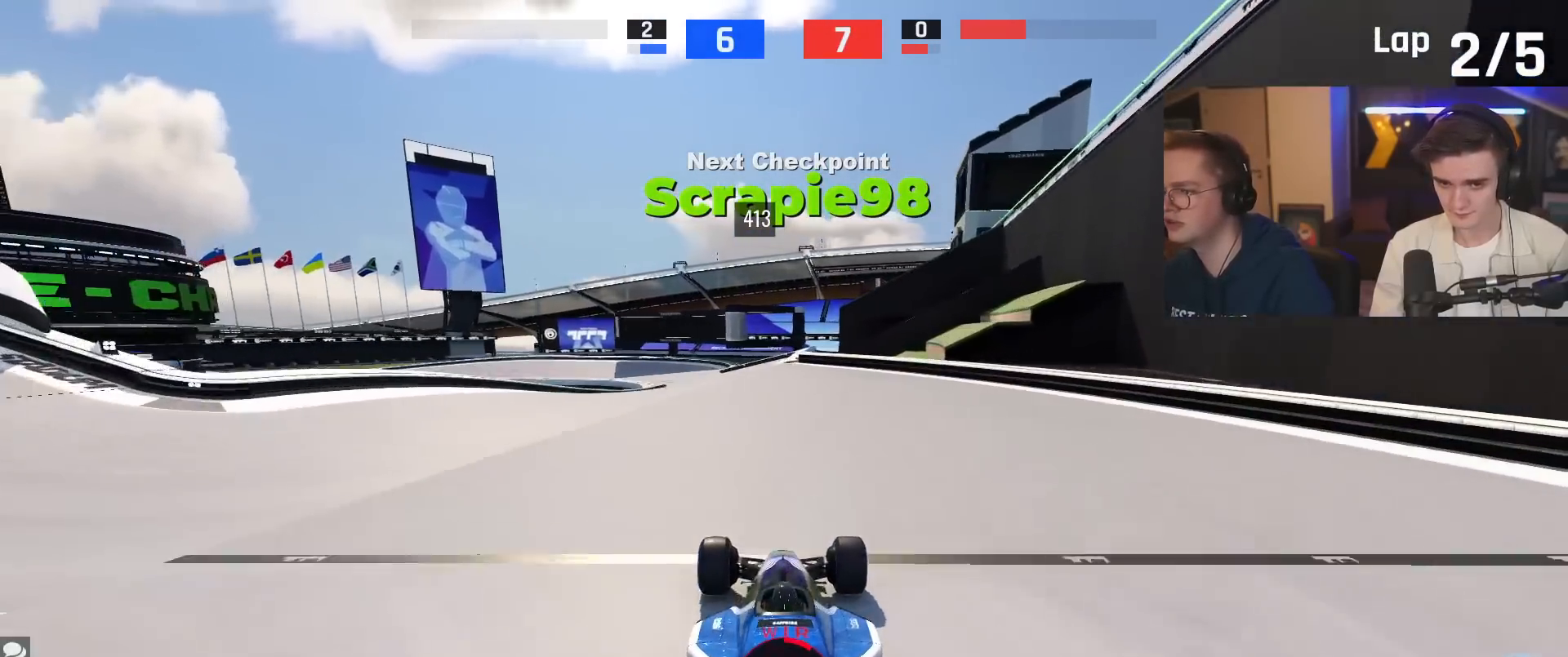
{"keys": ["right", "up"], "events": [[251, "left", "down"], [384, "left", "up"], [484, "right", "down"]]}
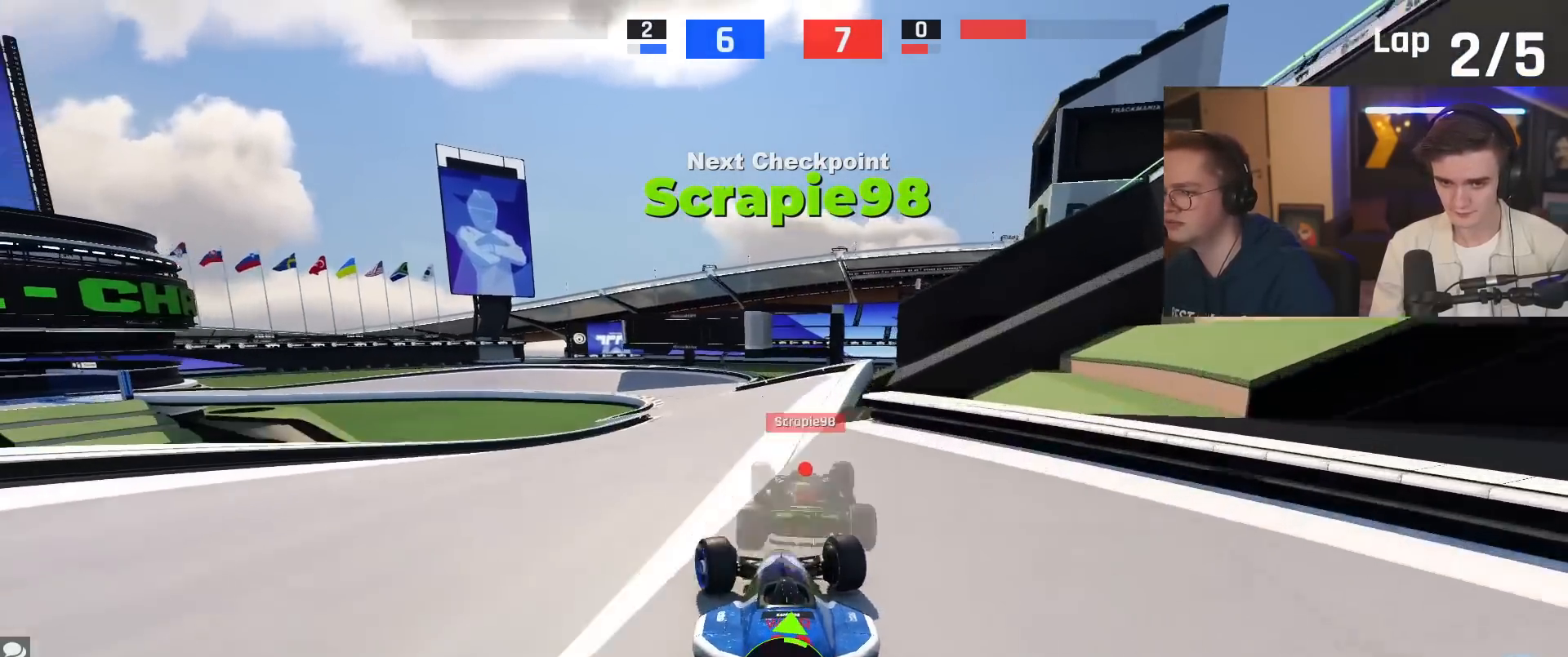
{"keys": ["left", "up"], "events": [[17, "right", "up"], [450, "left", "down"]]}
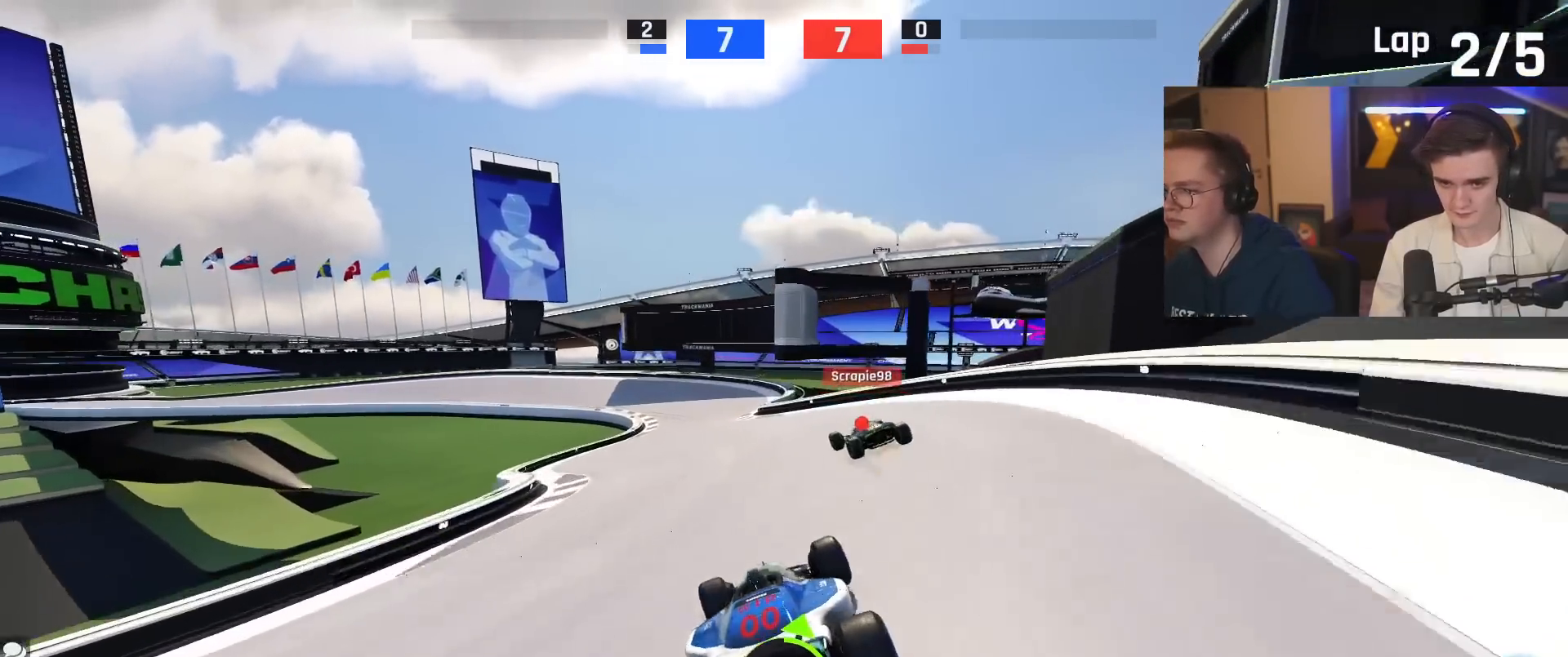
{"keys": ["up"], "events": [[34, "left", "up"], [134, "left", "down"], [267, "left", "up"], [367, "right", "down"], [468, "right", "up"]]}
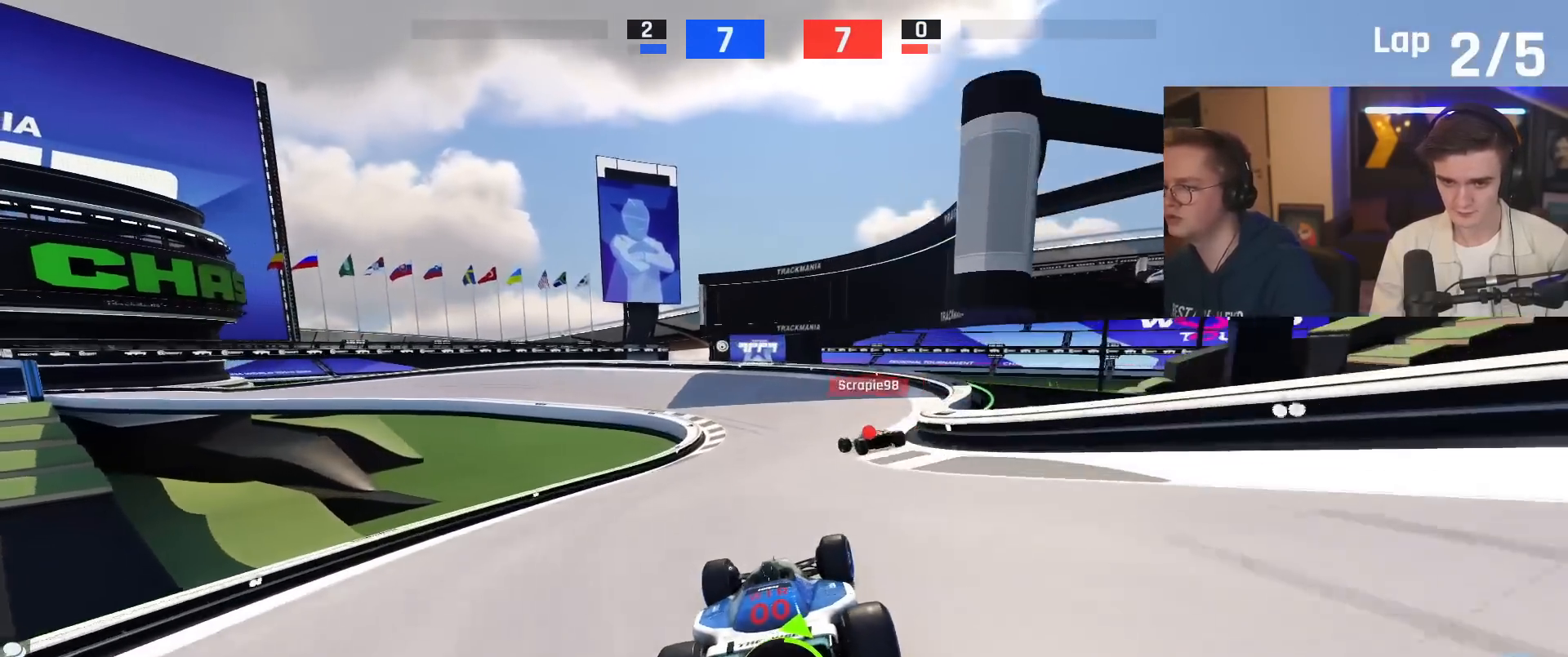
{"keys": ["brake", "left"], "events": [[150, "left", "down"], [384, "left", "up"], [434, "brake", "down"], [434, "left", "down"], [484, "up", "up"]]}
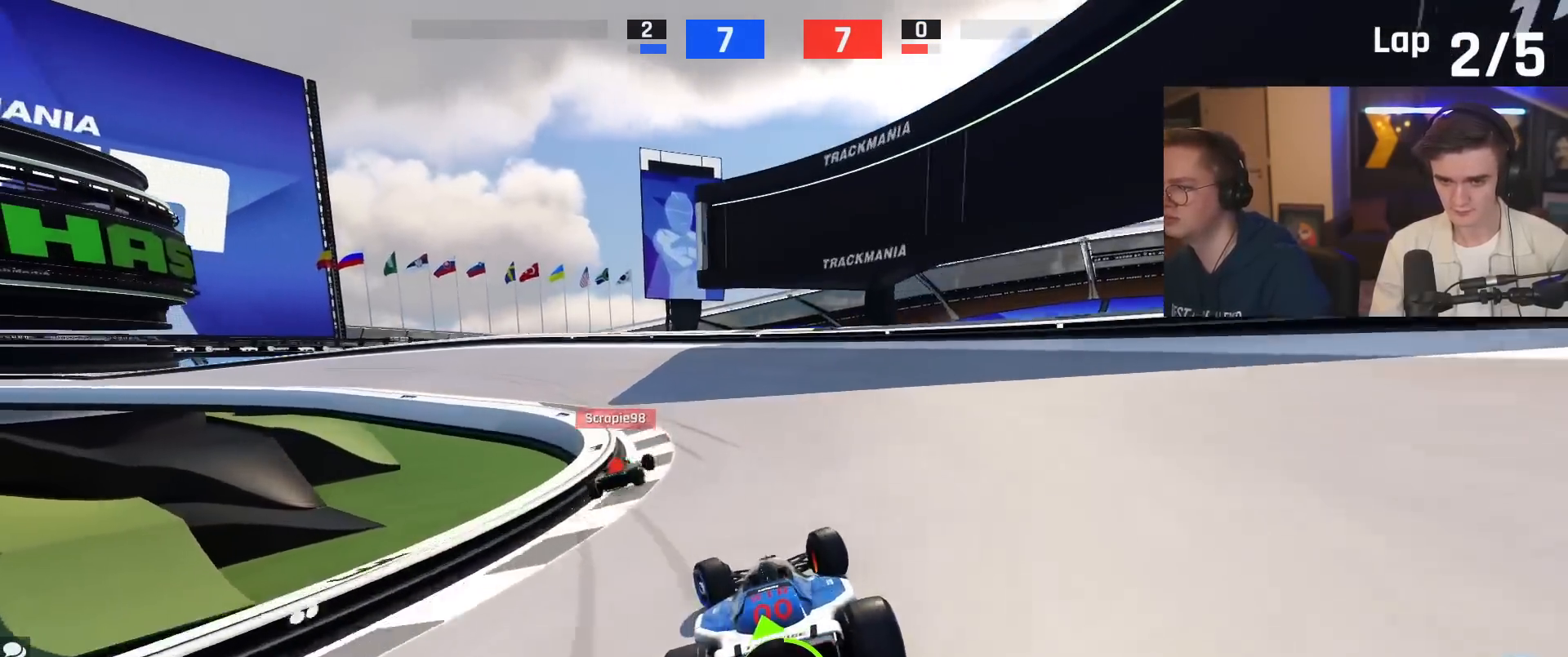
{"keys": ["brake", "right"], "events": [[117, "brake", "up"], [301, "up", "down"], [351, "up", "up"], [401, "brake", "down"], [501, "left", "up"], [501, "right", "down"]]}
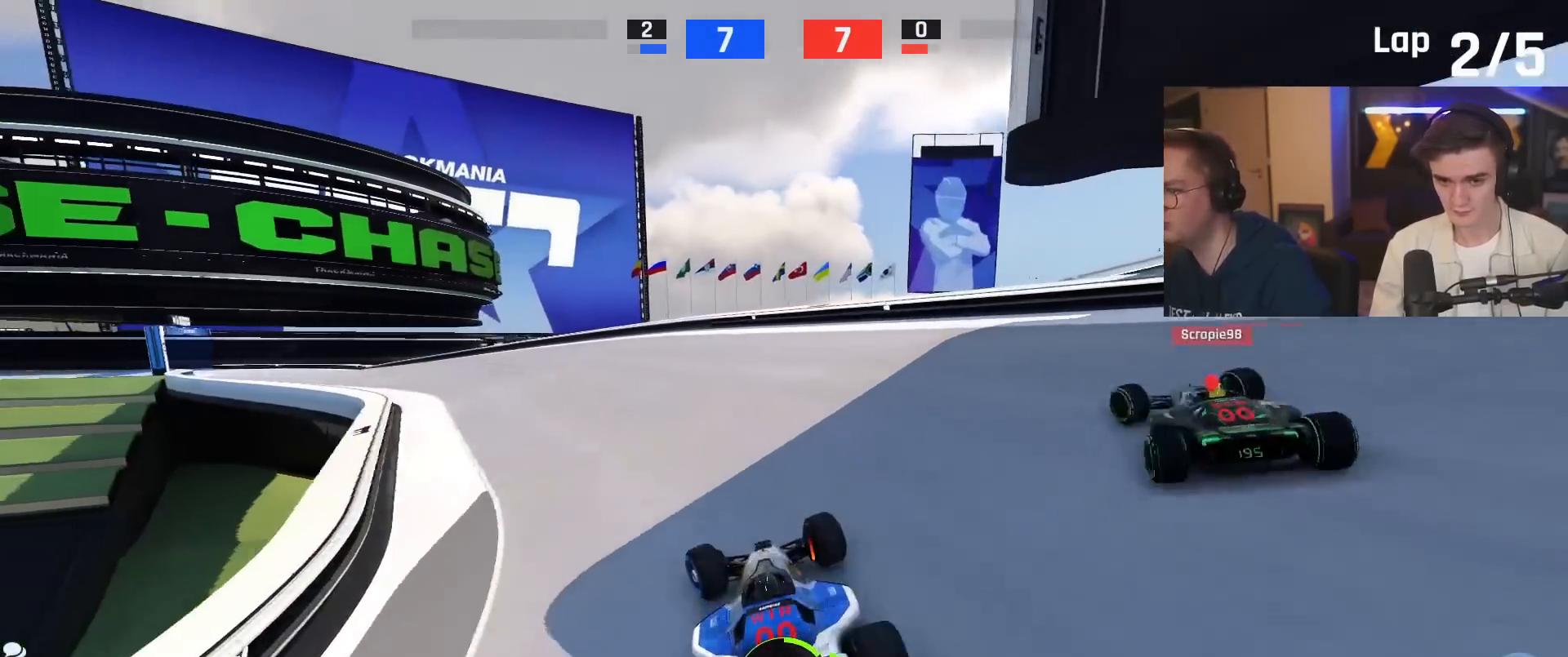
{"keys": ["brake", "left"], "events": [[83, "right", "up"], [234, "left", "down"]]}
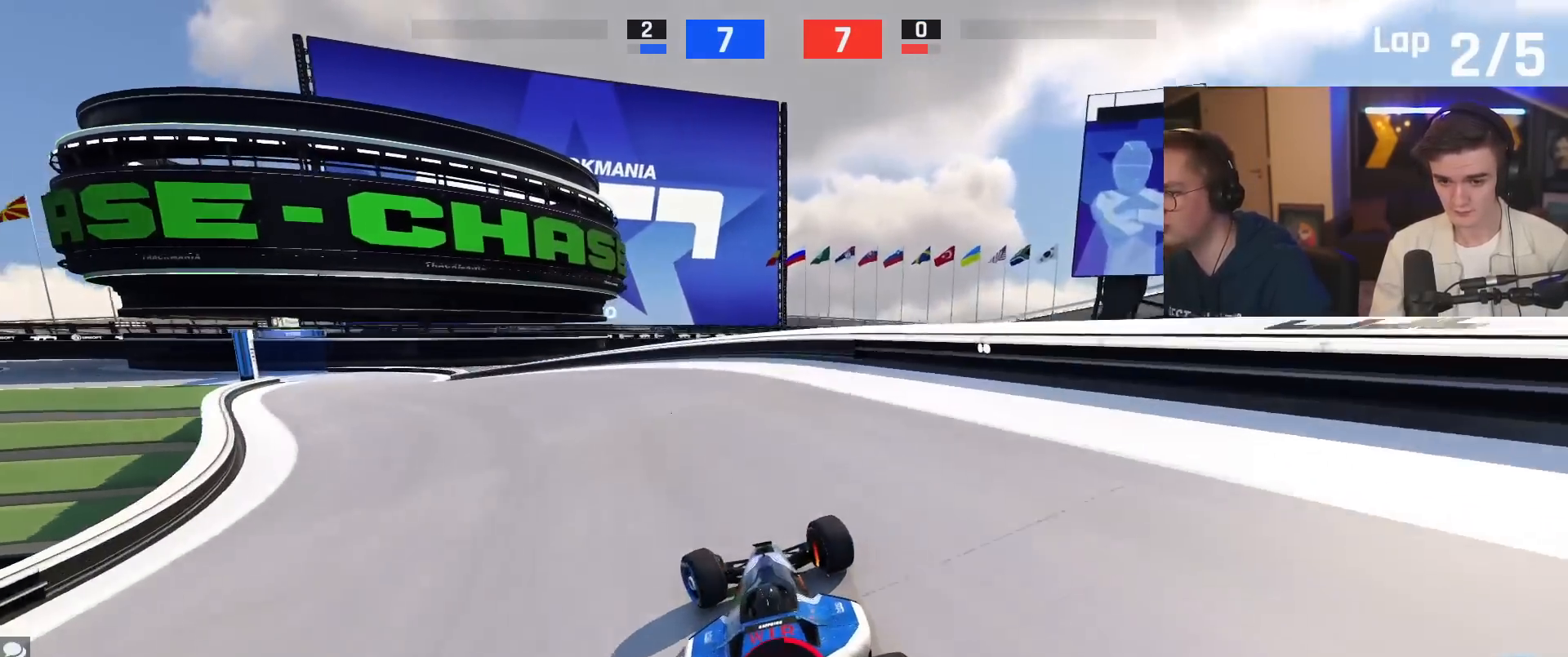
{"keys": [], "events": [[151, "left", "up"], [284, "brake", "up"]]}
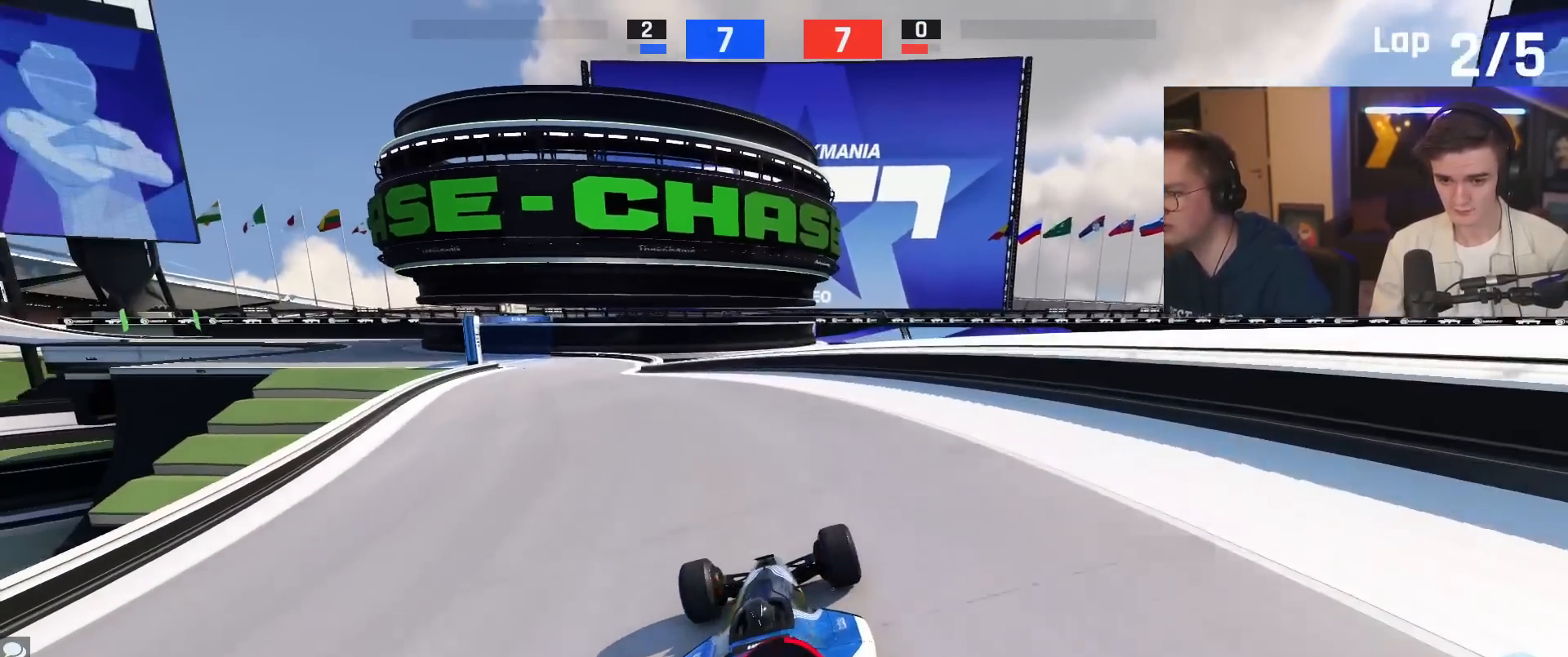
{"keys": ["up"], "events": [[17, "left", "down"], [267, "left", "up"], [300, "up", "down"]]}
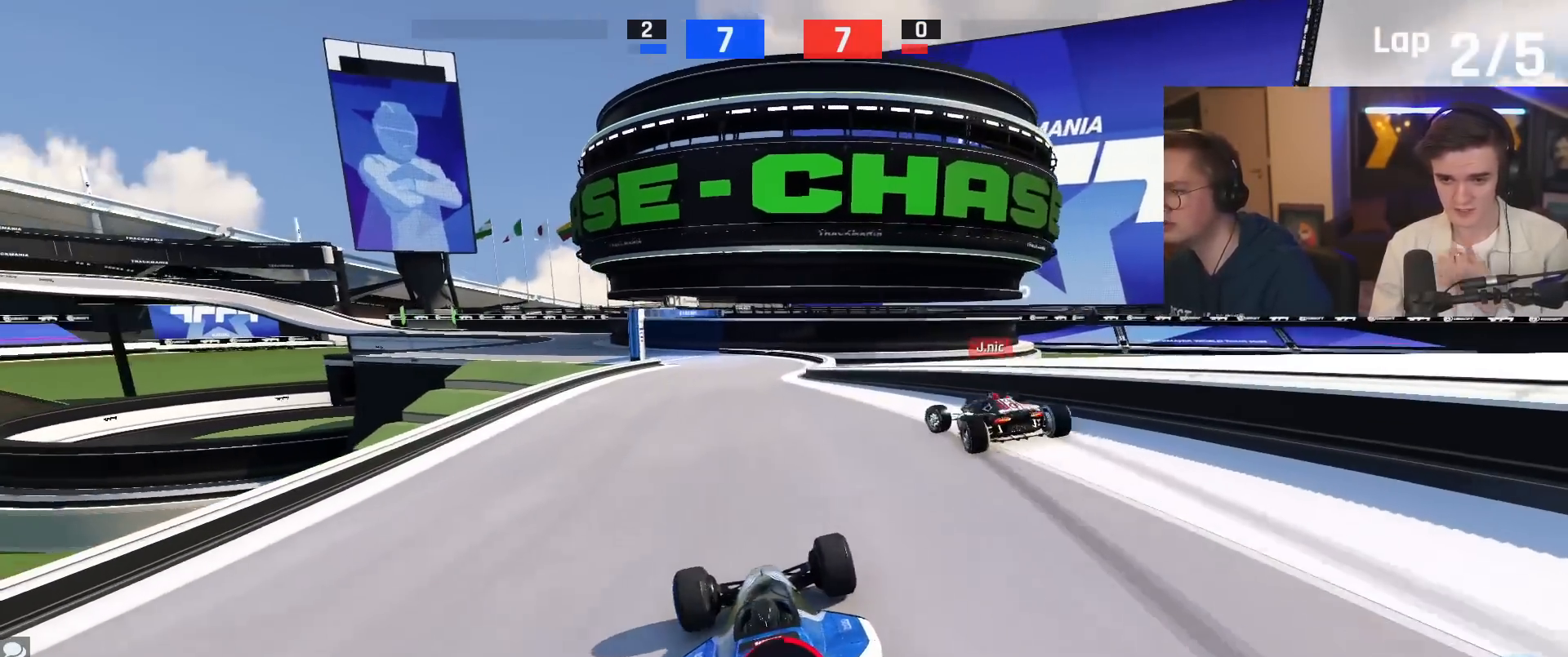
{"keys": ["right", "up"], "events": [[50, "up", "up"], [367, "right", "down"], [367, "up", "down"]]}
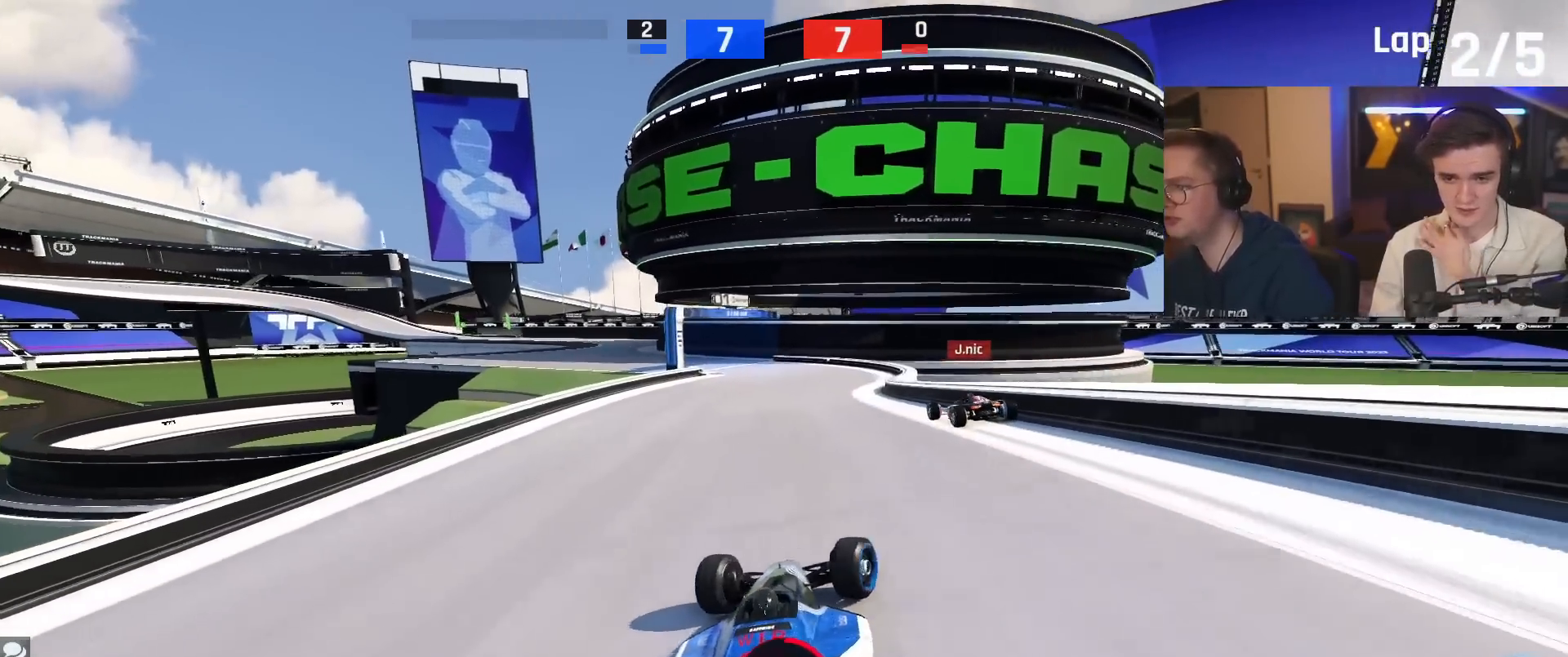
{"keys": [], "events": [[50, "right", "up"], [250, "left", "down"], [334, "left", "up"], [434, "up", "up"]]}